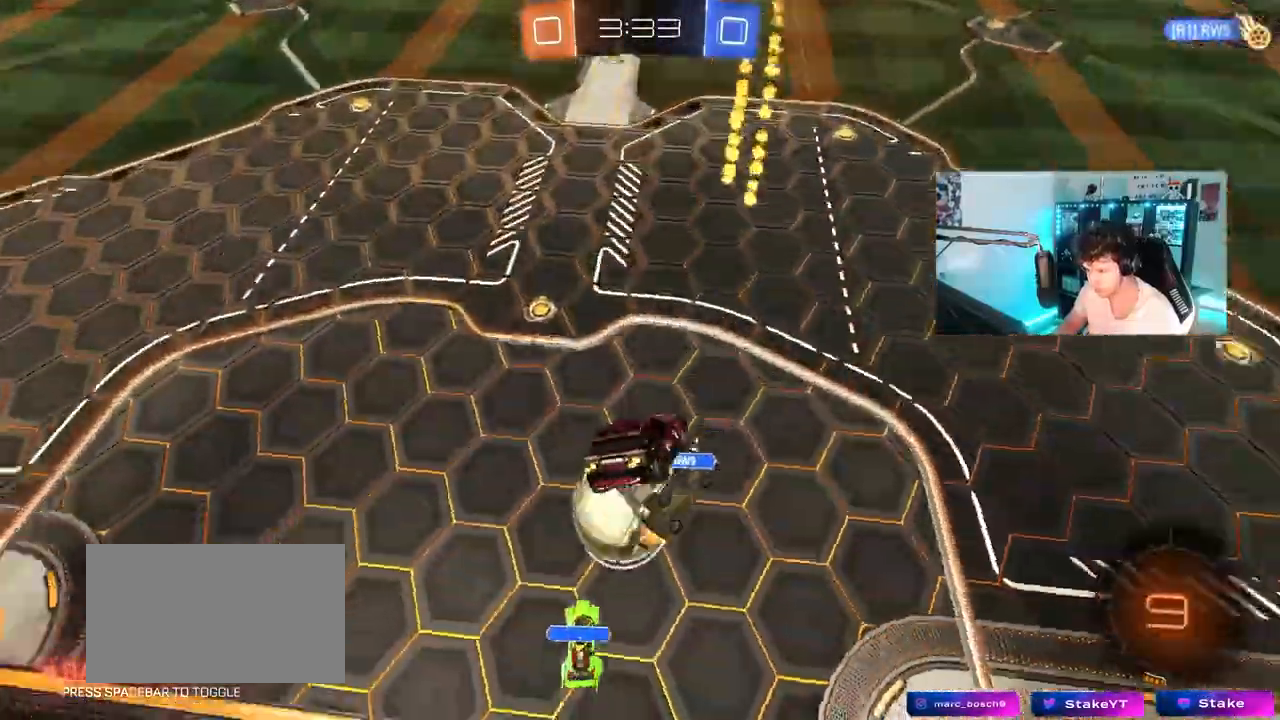
Gameplay with keyboard and mouse; each line is a JSON object with the keys and mouse buttons held at the frame after it. "events" lists presses ("down") and releases ("up") of "1", "2", "3", "4", "5", "a", "alt", "c", "caps_lock", "ctrl", "d", "e", "f", "g", "q", "r", "s", "shift", "space", "t", "tab", "v", "w", "x", "z", "mouse_left", "mouse_wheel" and "mouse_right" between this image and that frame as [ms after this image, input, new state], when the widget could be followed in between. "mouse_left", "mouse_wheel", "mouse_right" = the "left", "wheel", "right" buttons of the "mouse" list. No other keys are recorded. "wheel" means that the mouse wheel is clicked or scrolled. "mouse_move" is the direction in which the mouse moves at that frame (one of eight, or "still"), when it could be read.
{"keys": ["a", "shift"], "mouse": [], "mouse_move": "still", "events": [[33, "w", "up"], [417, "shift", "up"], [500, "shift", "down"]]}
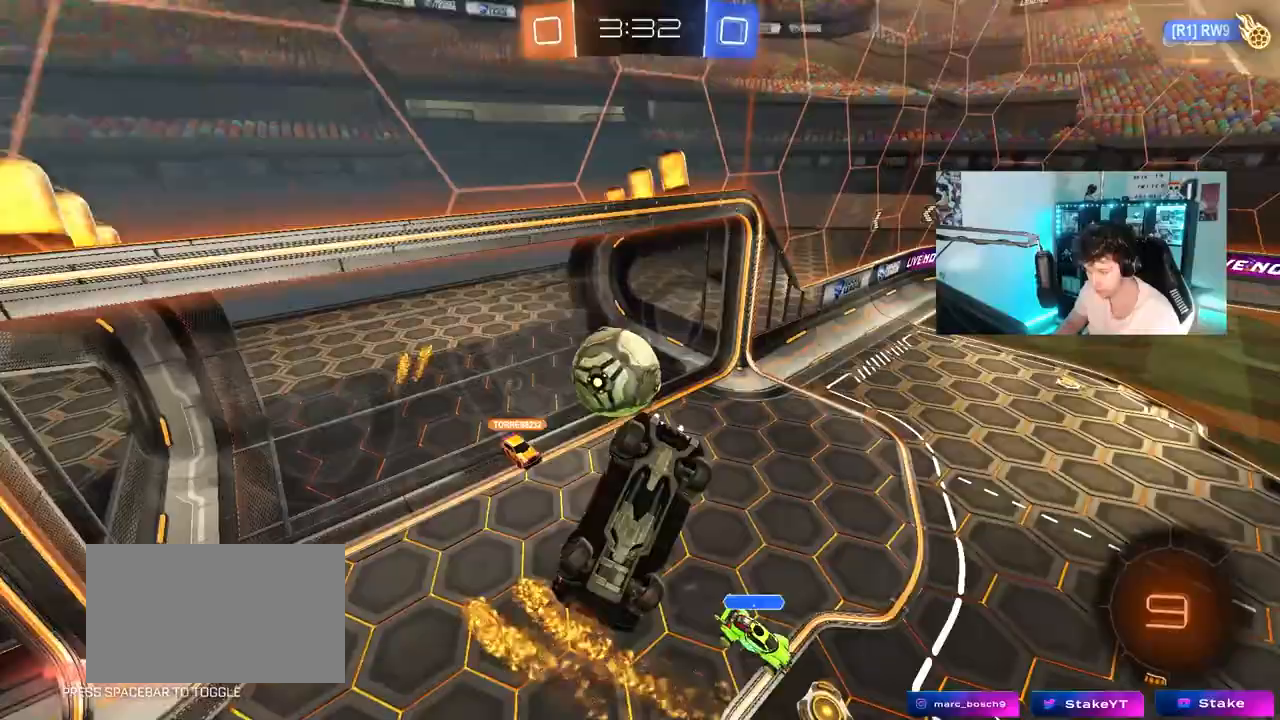
{"keys": ["a", "s"], "mouse": [], "mouse_move": "still", "events": [[333, "shift", "up"], [367, "s", "down"]]}
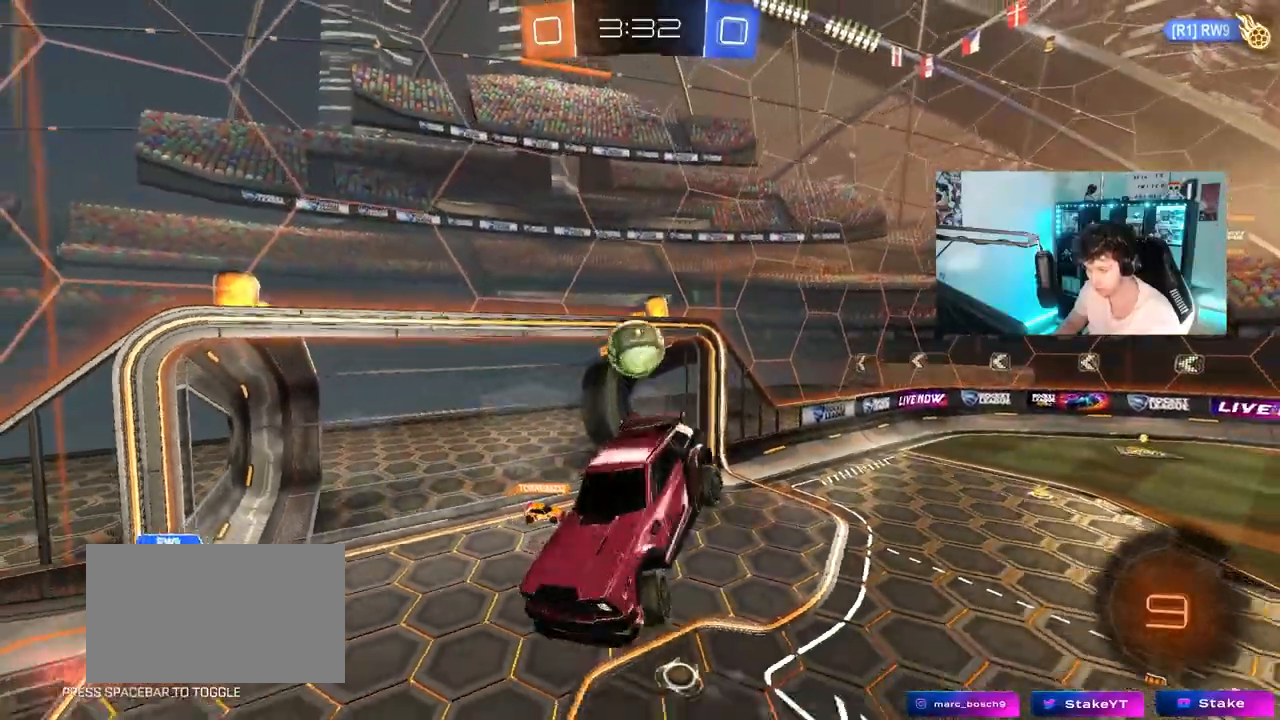
{"keys": ["d"], "mouse": [], "mouse_move": "still", "events": [[17, "a", "up"], [67, "s", "up"], [300, "a", "down"], [350, "a", "up"], [383, "d", "down"]]}
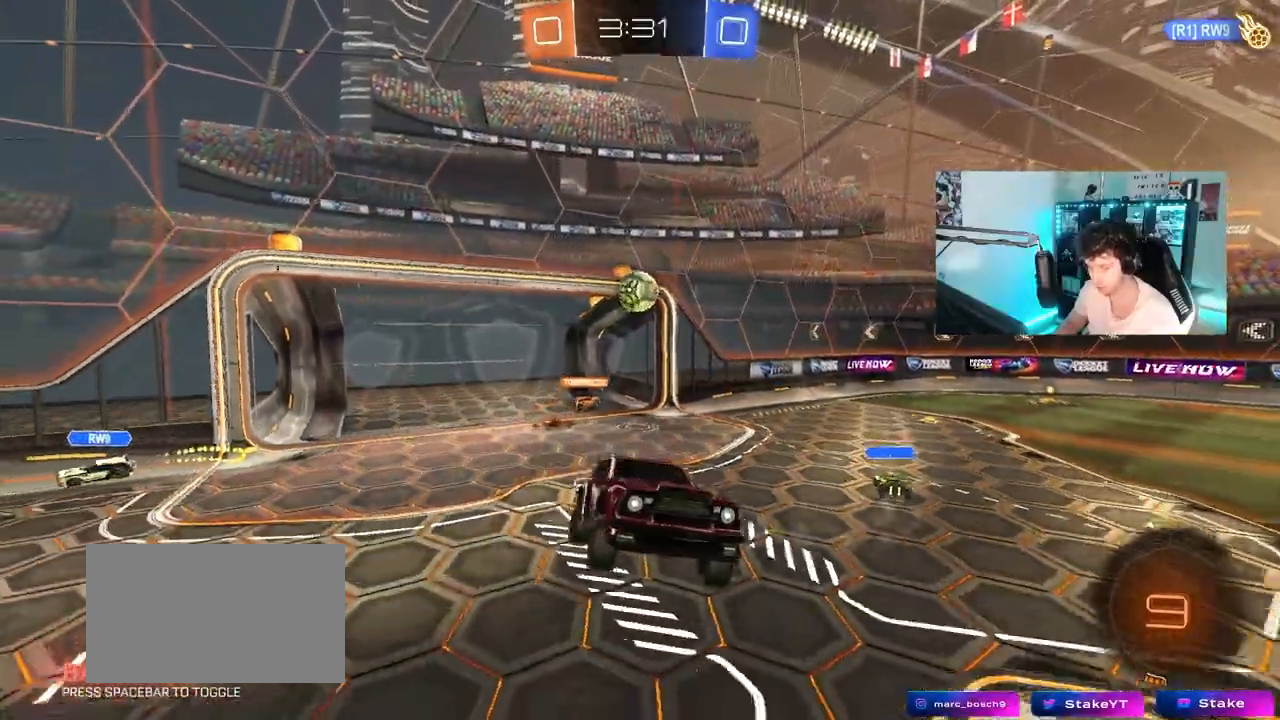
{"keys": ["d", "shift", "w"], "mouse": [], "mouse_move": "still", "events": [[33, "d", "up"], [167, "d", "down"], [217, "w", "down"], [317, "d", "up"], [400, "d", "down"], [450, "shift", "down"]]}
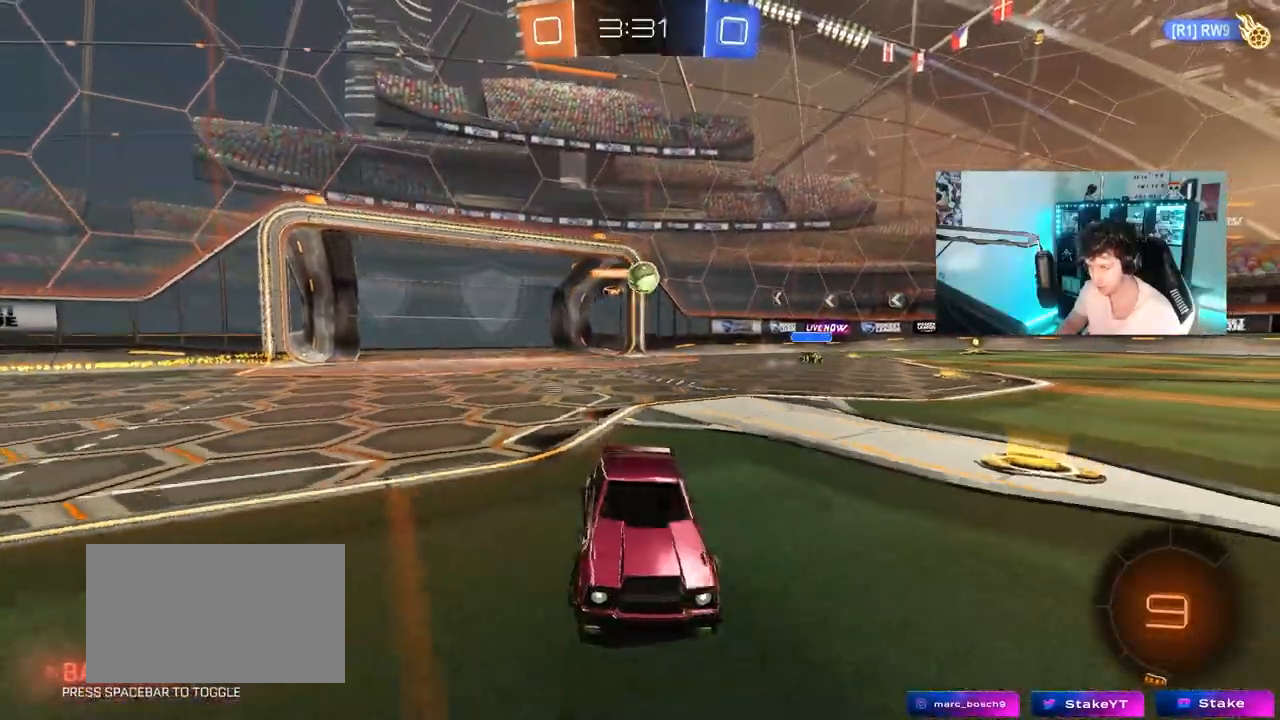
{"keys": ["d", "w"], "mouse": [], "mouse_move": "still", "events": [[133, "shift", "up"], [133, "space", "down"], [333, "space", "up"]]}
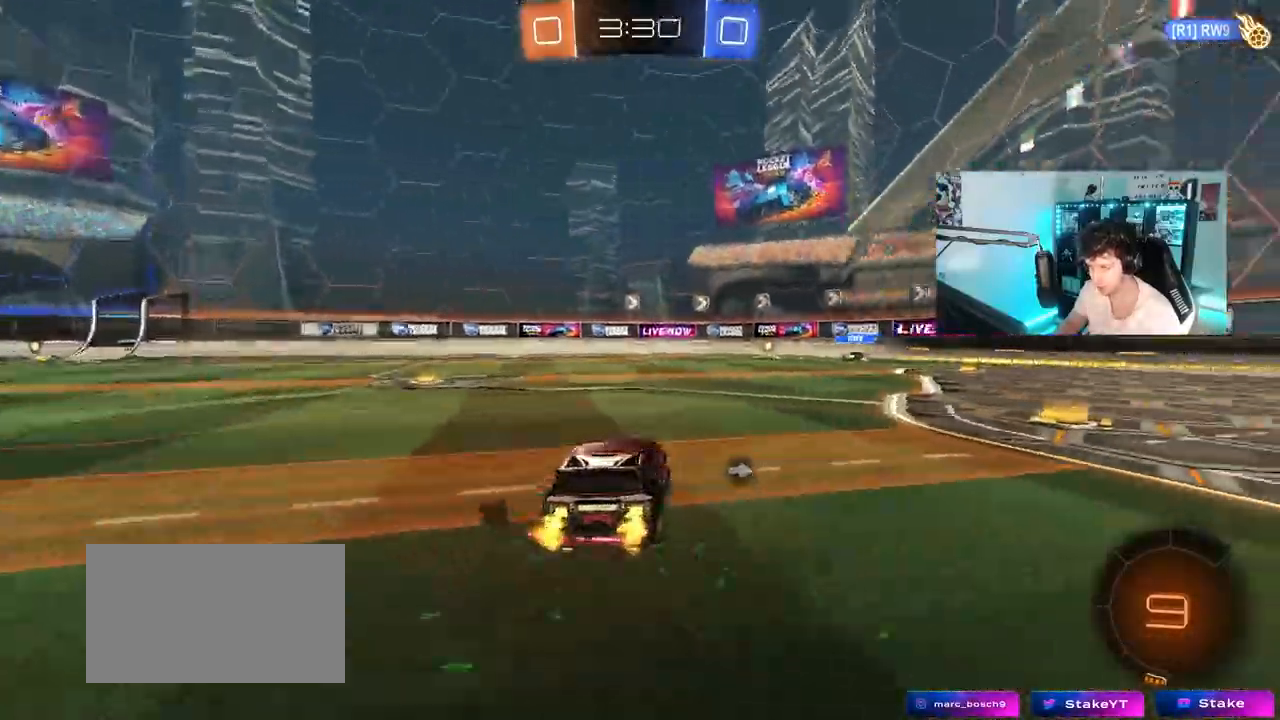
{"keys": ["d", "w"], "mouse": [], "mouse_move": "still", "events": [[150, "shift", "down"], [200, "shift", "up"], [200, "space", "down"], [383, "space", "up"]]}
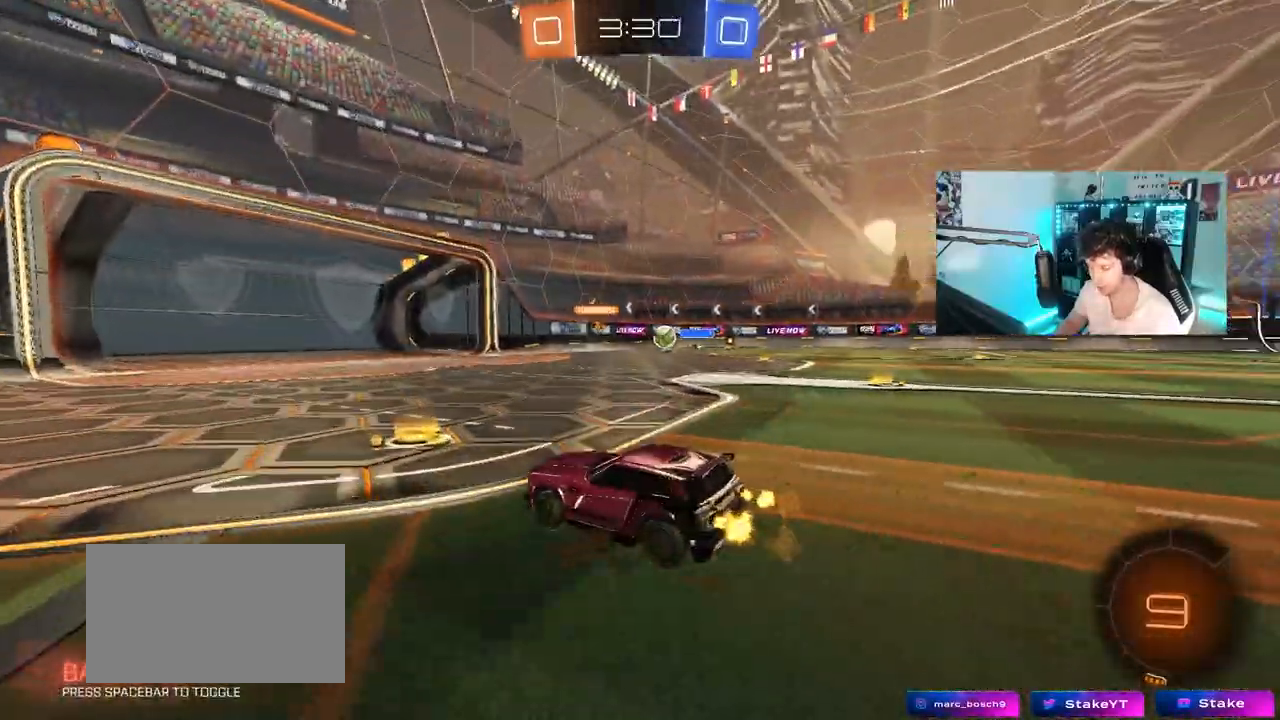
{"keys": ["d", "w"], "mouse": [], "mouse_move": "still", "events": [[83, "d", "up"], [500, "d", "down"]]}
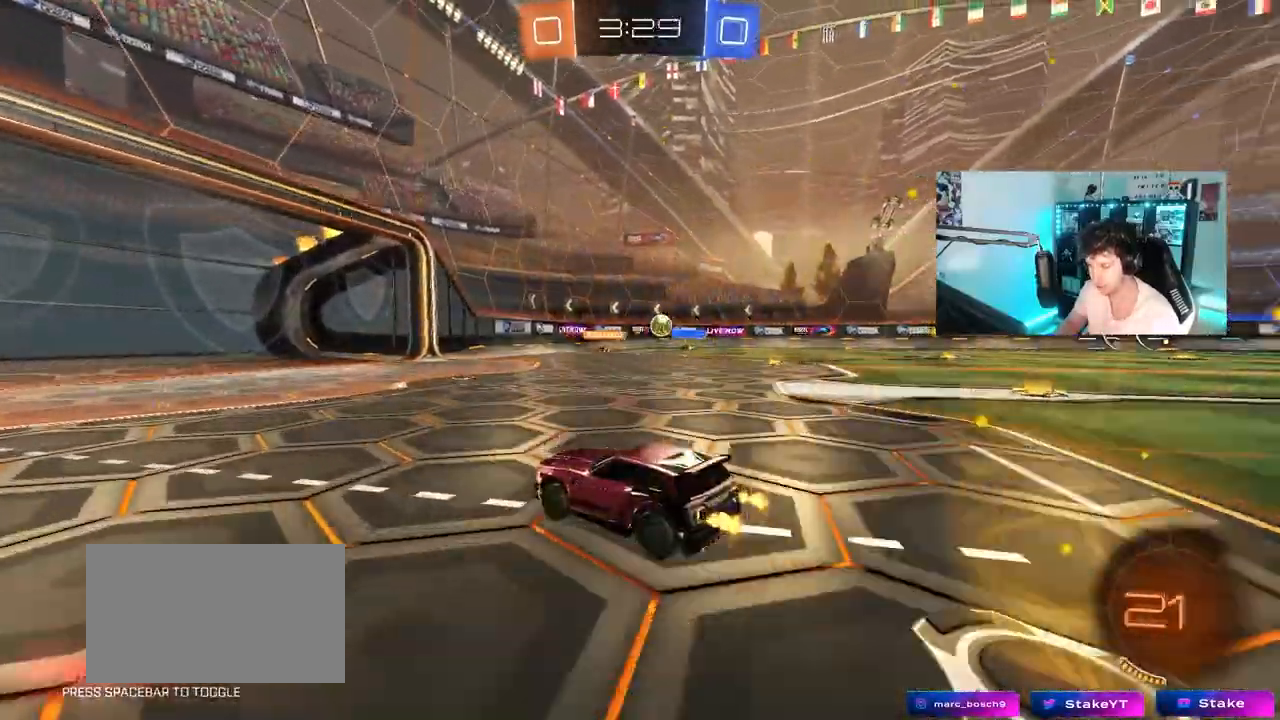
{"keys": ["w"], "mouse": [], "mouse_move": "still", "events": [[183, "d", "up"]]}
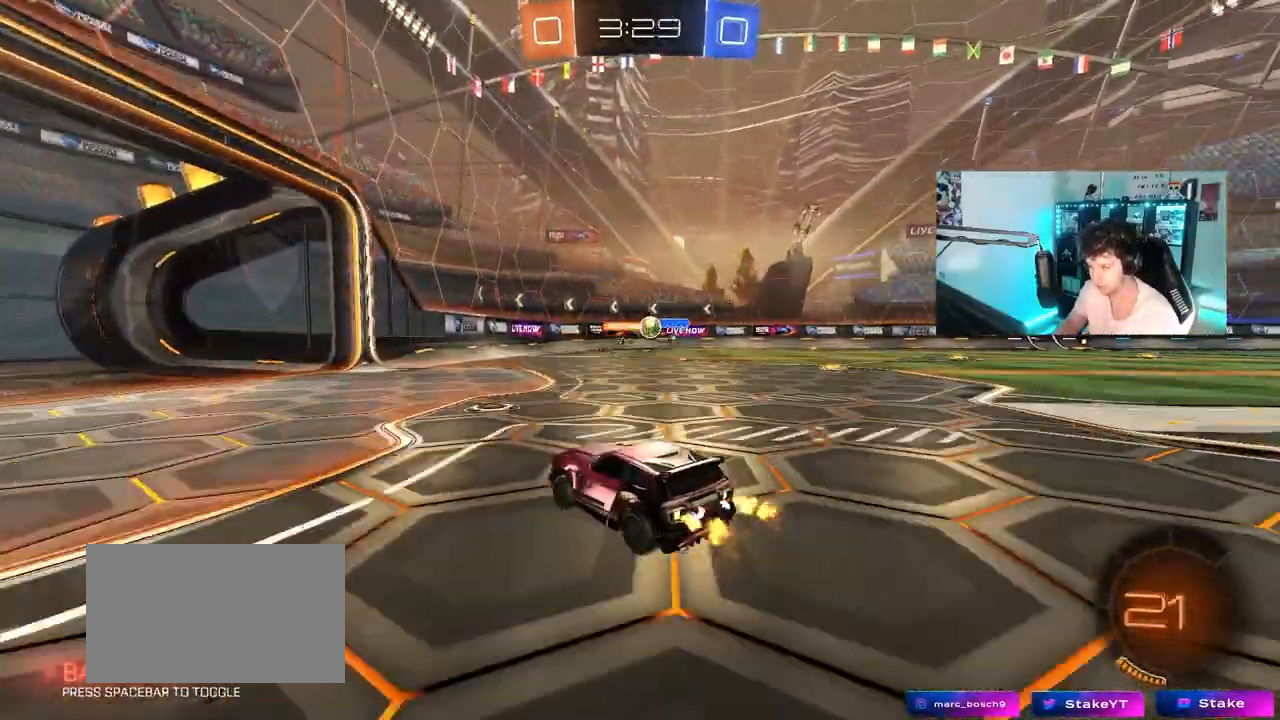
{"keys": ["d", "w"], "mouse": [], "mouse_move": "still", "events": [[67, "d", "down"], [383, "shift", "down"], [483, "shift", "up"]]}
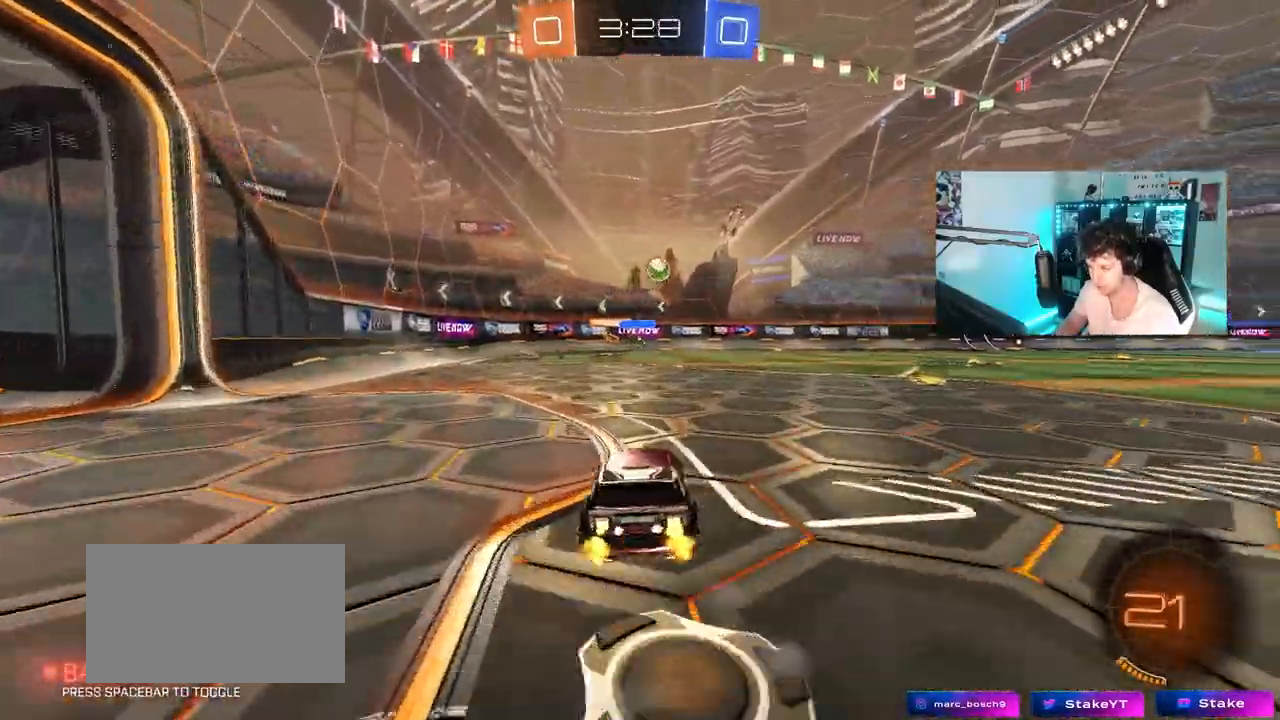
{"keys": ["d", "w"], "mouse": [], "mouse_move": "still", "events": [[267, "d", "up"], [500, "d", "down"]]}
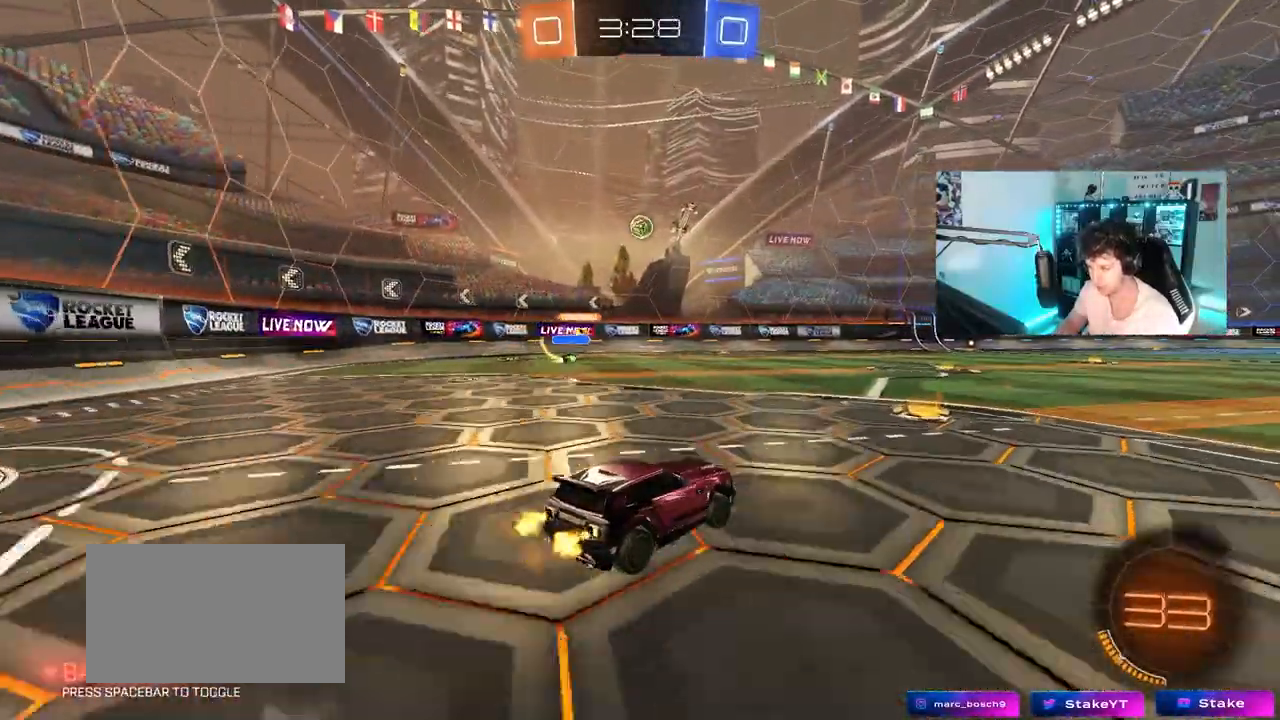
{"keys": ["w"], "mouse": ["left"], "mouse_move": "still", "events": [[50, "d", "up"], [233, "a", "down"], [333, "a", "up"], [383, "mouse_left", "down"]]}
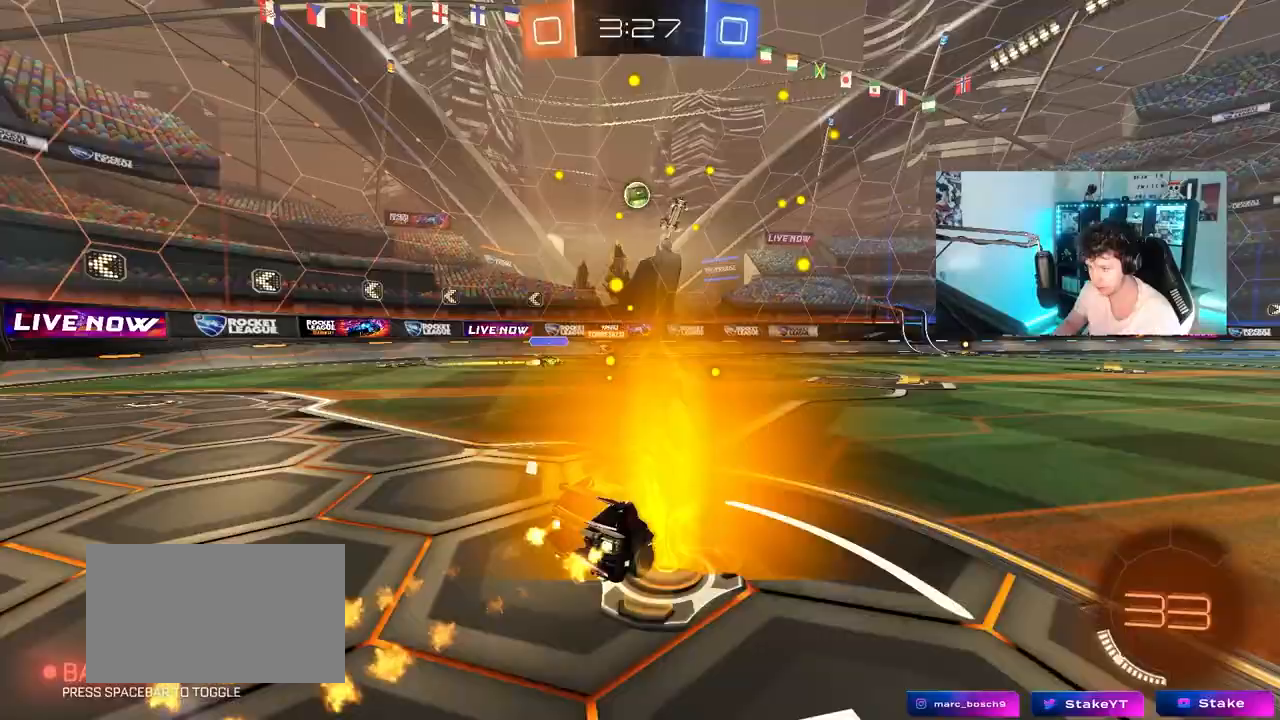
{"keys": ["a", "w"], "mouse": [], "mouse_move": "still", "events": [[100, "mouse_left", "up"], [483, "a", "down"]]}
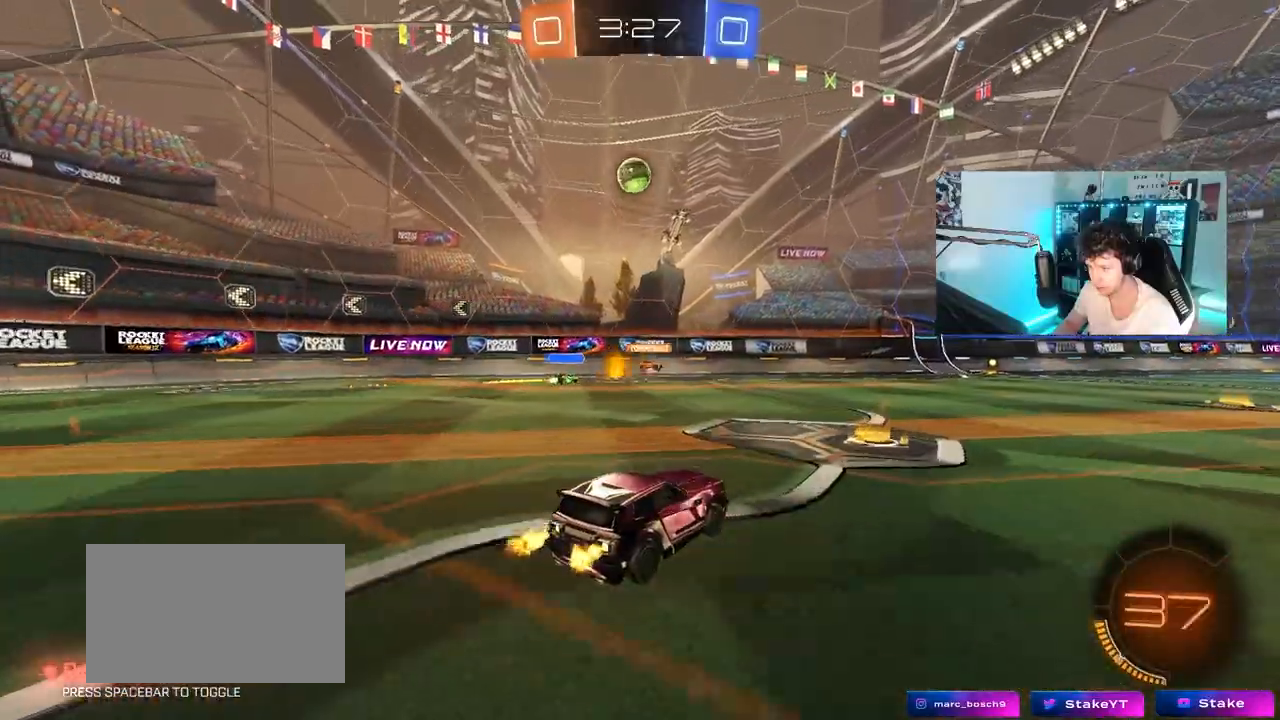
{"keys": ["a", "w"], "mouse": [], "mouse_move": "still", "events": [[167, "shift", "down"], [217, "w", "up"], [267, "w", "down"], [317, "shift", "up"]]}
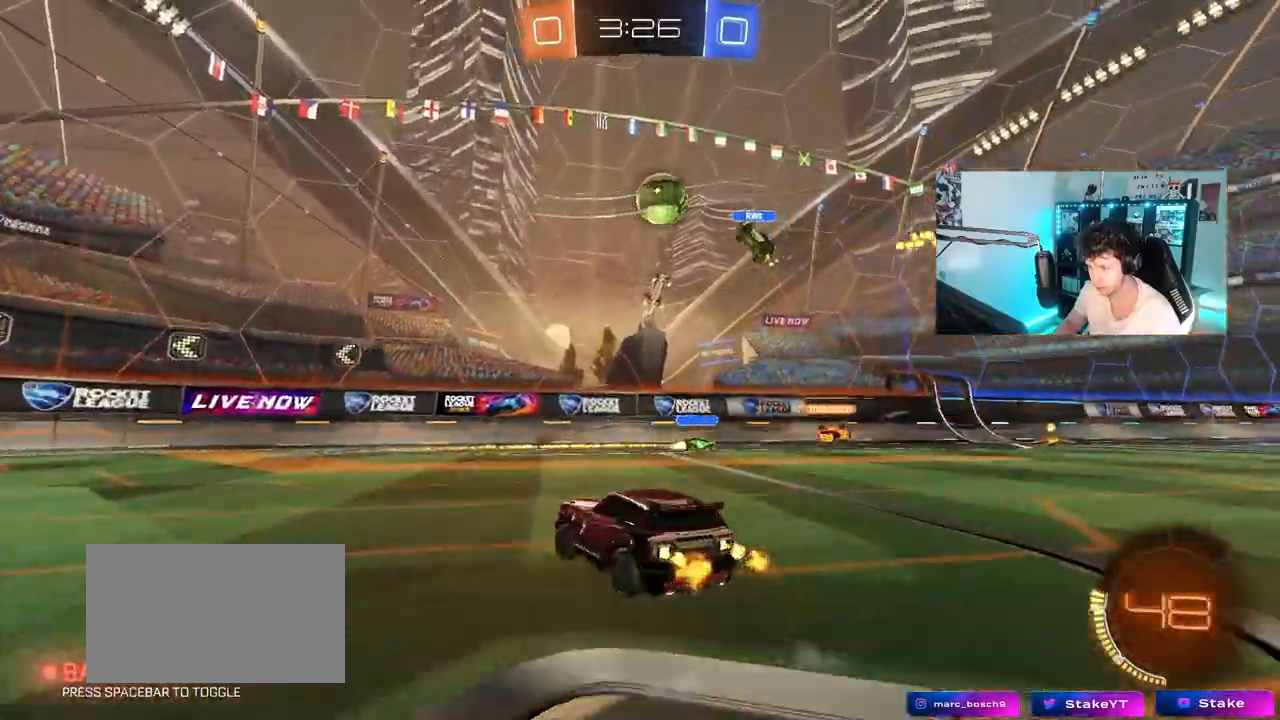
{"keys": ["a", "w"], "mouse": [], "mouse_move": "still", "events": []}
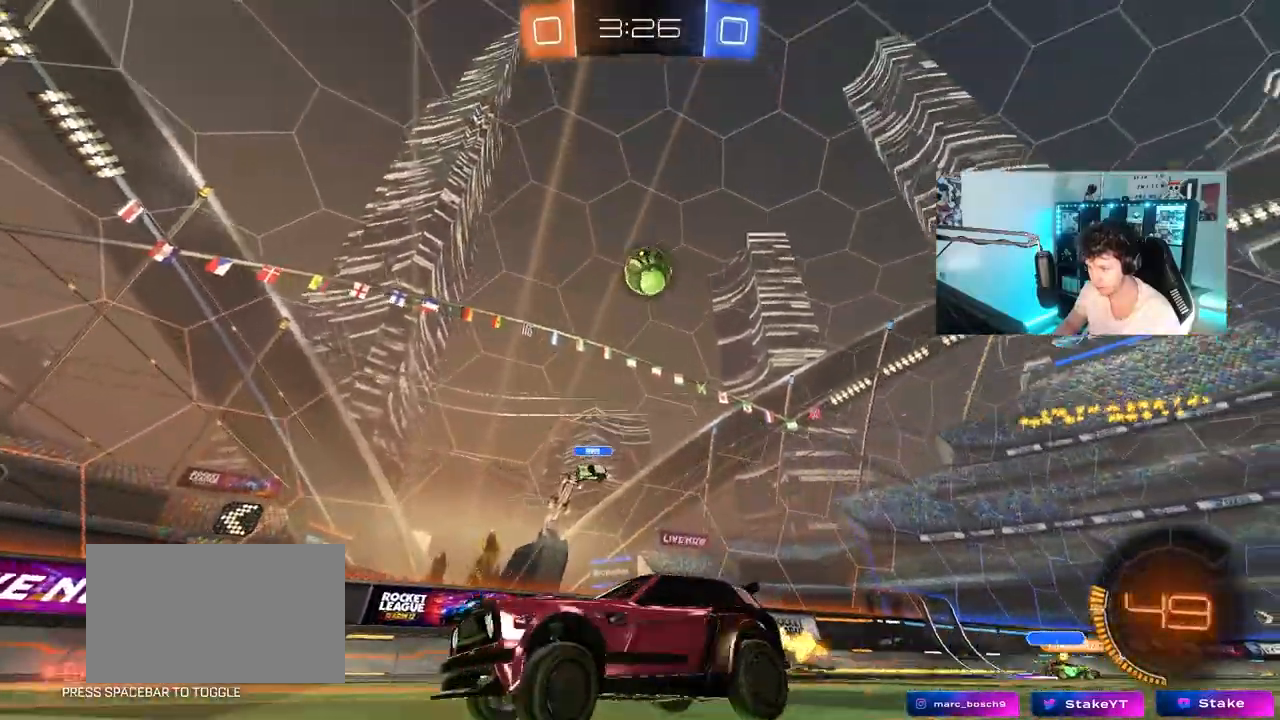
{"keys": ["d", "space", "w"], "mouse": [], "mouse_move": "still", "events": [[17, "a", "up"], [250, "d", "down"], [383, "space", "down"]]}
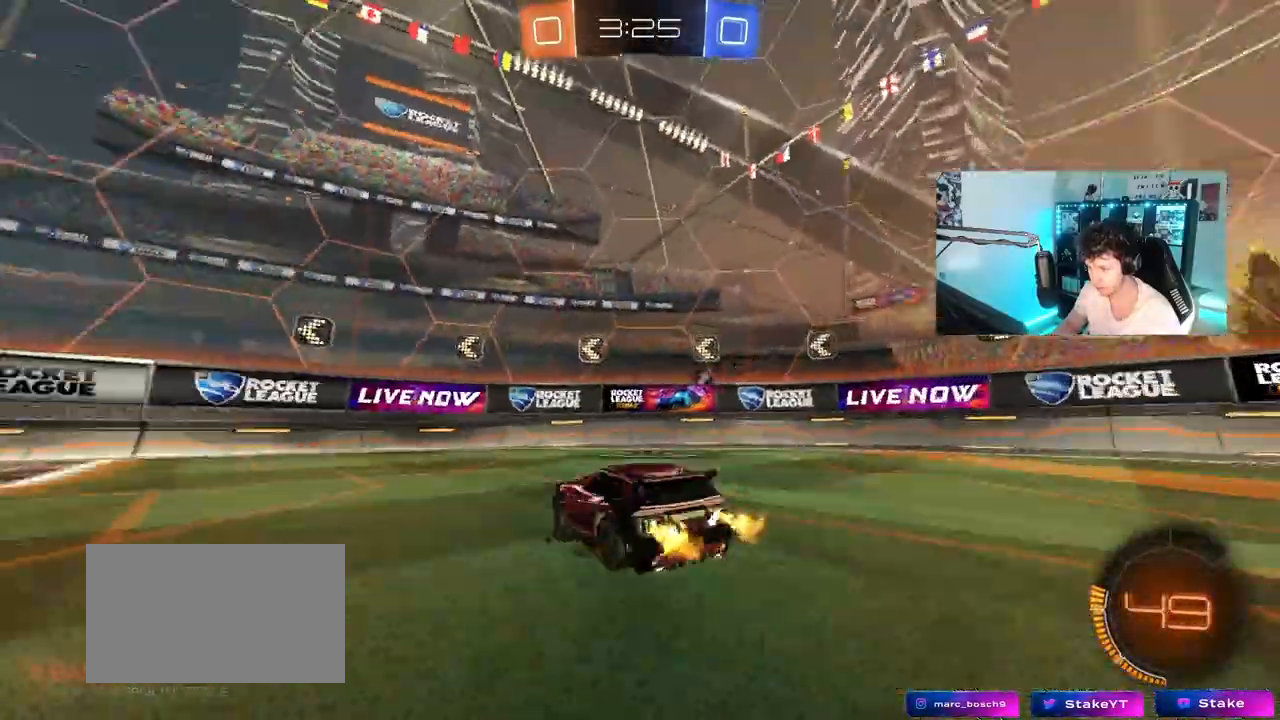
{"keys": ["a", "w"], "mouse": [], "mouse_move": "still", "events": [[83, "d", "up"], [83, "space", "up"], [267, "space", "down"], [367, "a", "down"], [450, "space", "up"]]}
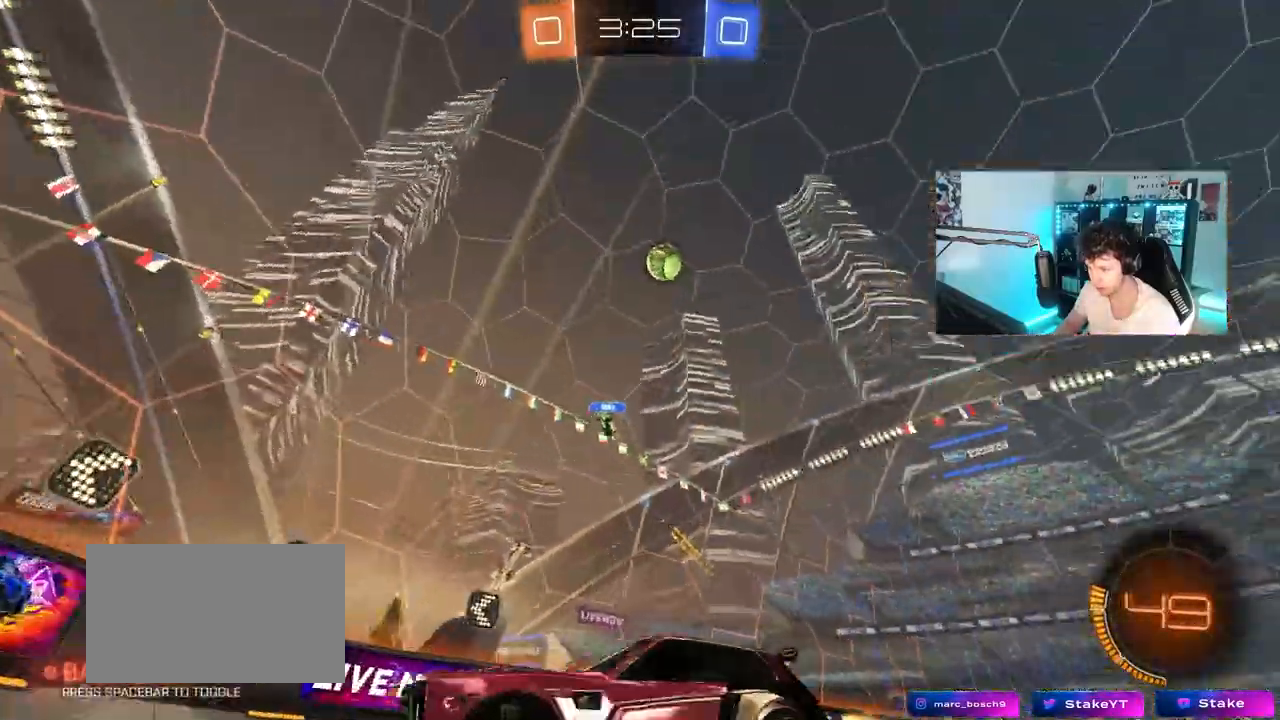
{"keys": [], "mouse": [], "mouse_move": "still", "events": [[333, "a", "up"], [417, "w", "up"]]}
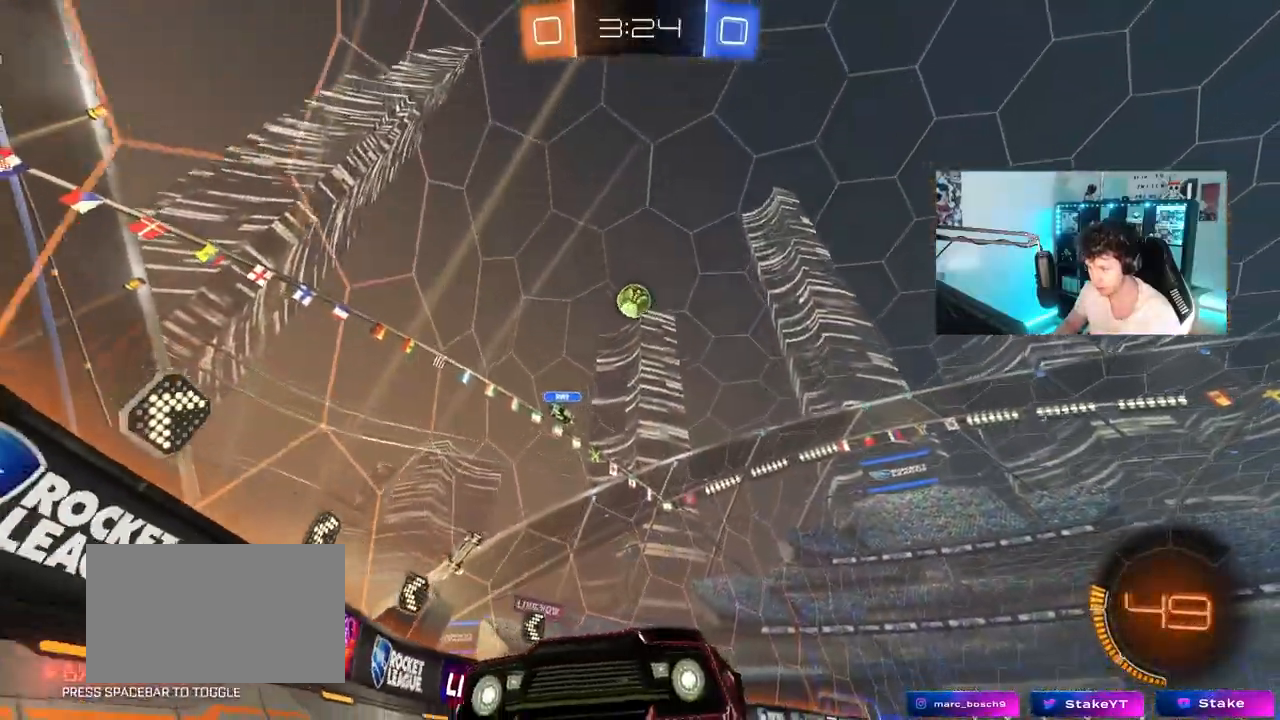
{"keys": ["a", "w"], "mouse": [], "mouse_move": "still", "events": [[17, "d", "down"], [17, "s", "down"], [150, "s", "up"], [200, "d", "up"], [383, "w", "down"], [433, "a", "down"]]}
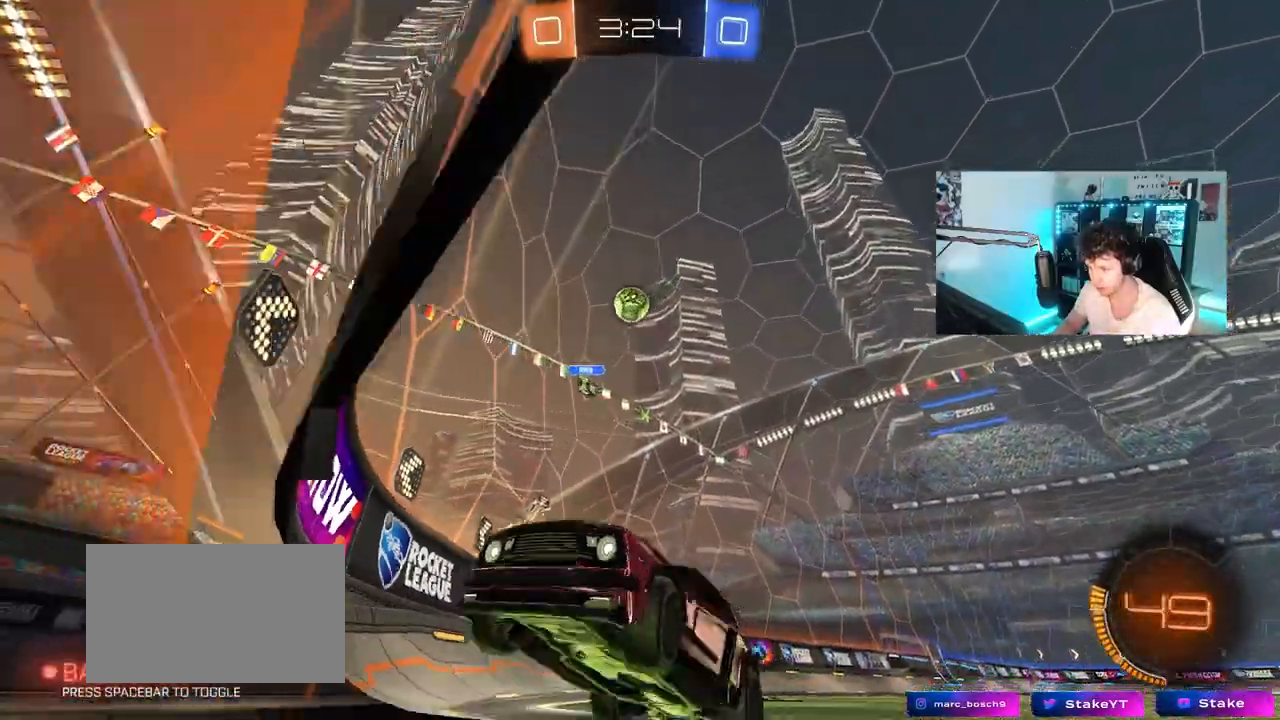
{"keys": ["a", "w"], "mouse": [], "mouse_move": "still", "events": []}
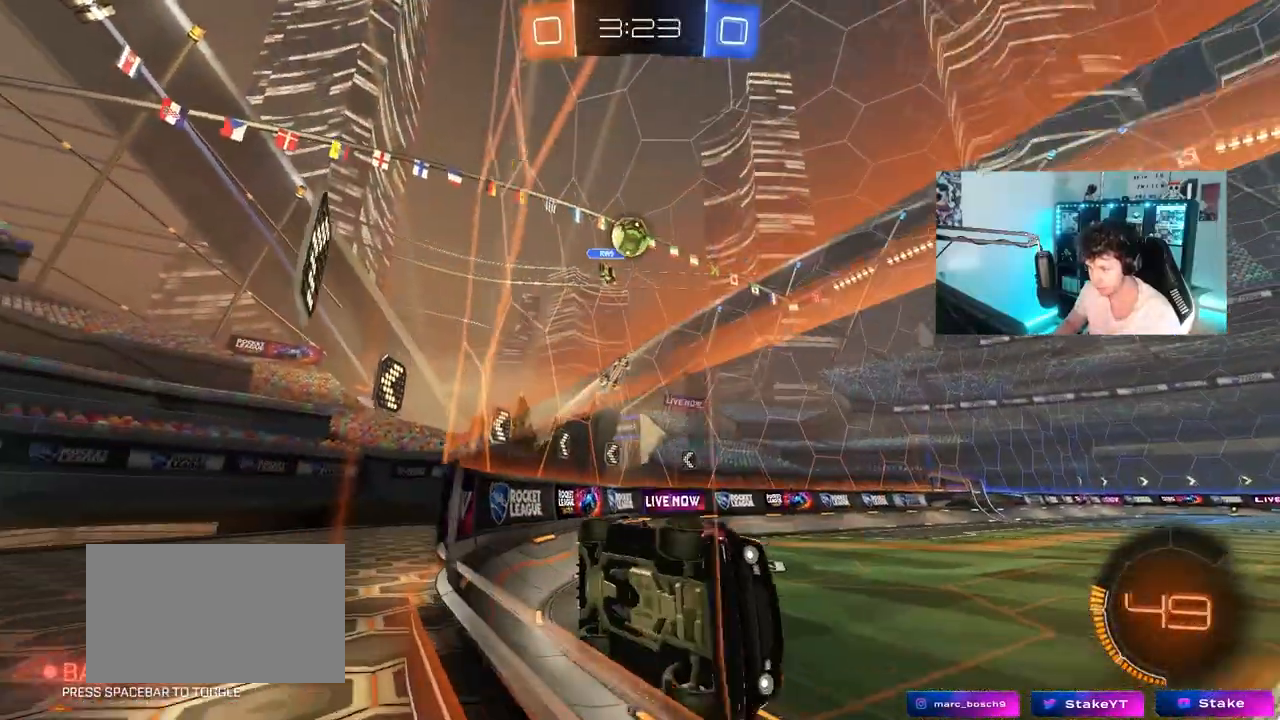
{"keys": ["d", "s"], "mouse": [], "mouse_move": "still", "events": [[50, "a", "up"], [50, "d", "down"], [183, "shift", "down"], [233, "d", "up"], [233, "shift", "up"], [283, "a", "down"], [283, "s", "down"], [283, "w", "up"], [367, "a", "up"], [467, "d", "down"]]}
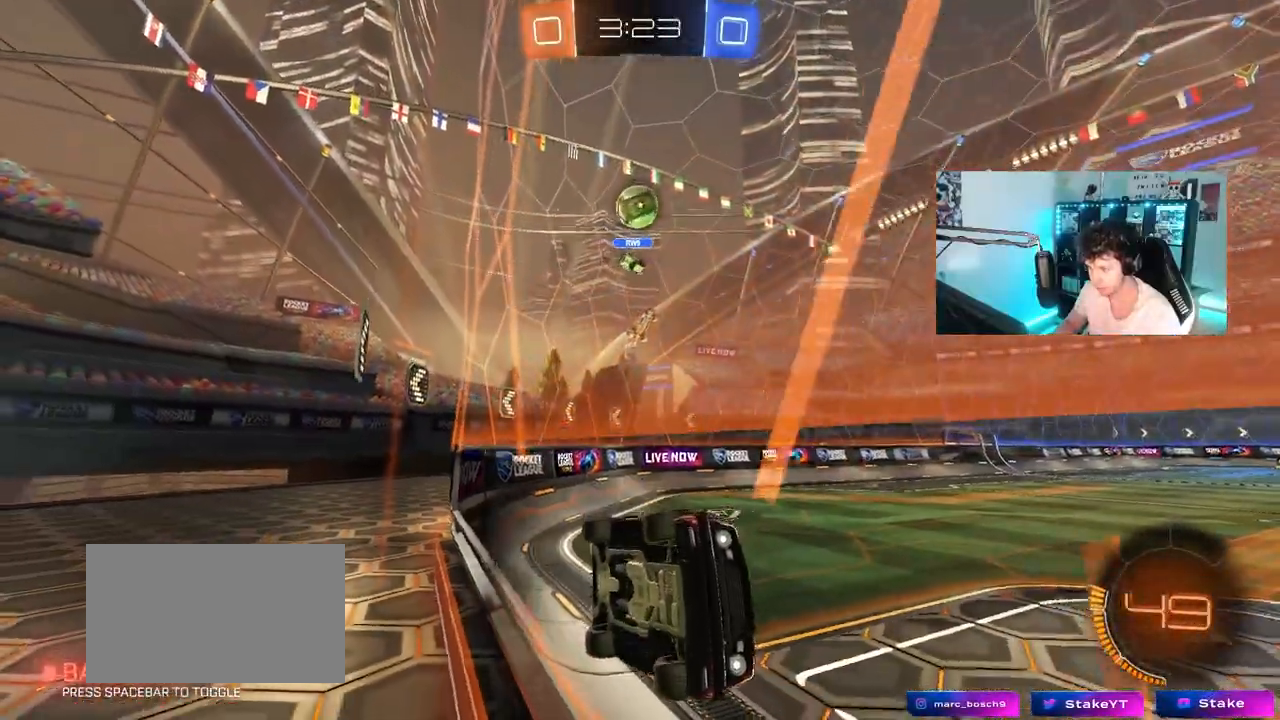
{"keys": ["d", "w"], "mouse": [], "mouse_move": "still", "events": [[67, "s", "up"], [150, "d", "up"], [383, "d", "down"], [433, "w", "down"]]}